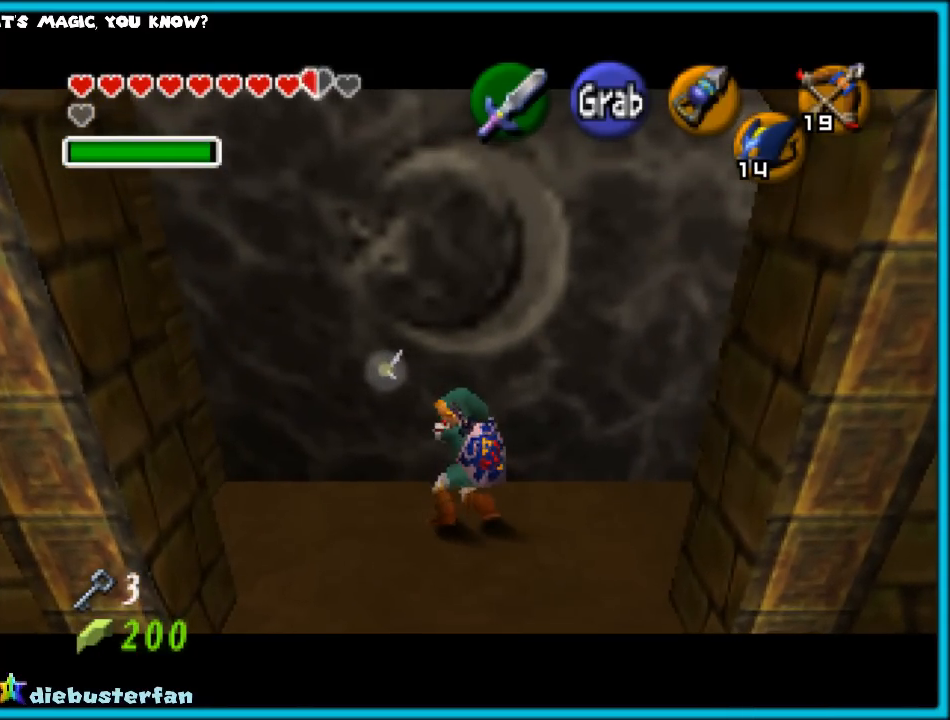
Gameplay with a controller (Nintendo layout); each line is a JSON object with the inputs held at the frame after it. "events" lists button and stick changes between this image and that frame as [ms after this image, input, new state], when the widget could be followed in between. Not read: L1 L3 R3.
{"buttons": ["A"], "left_stick": "up", "events": []}
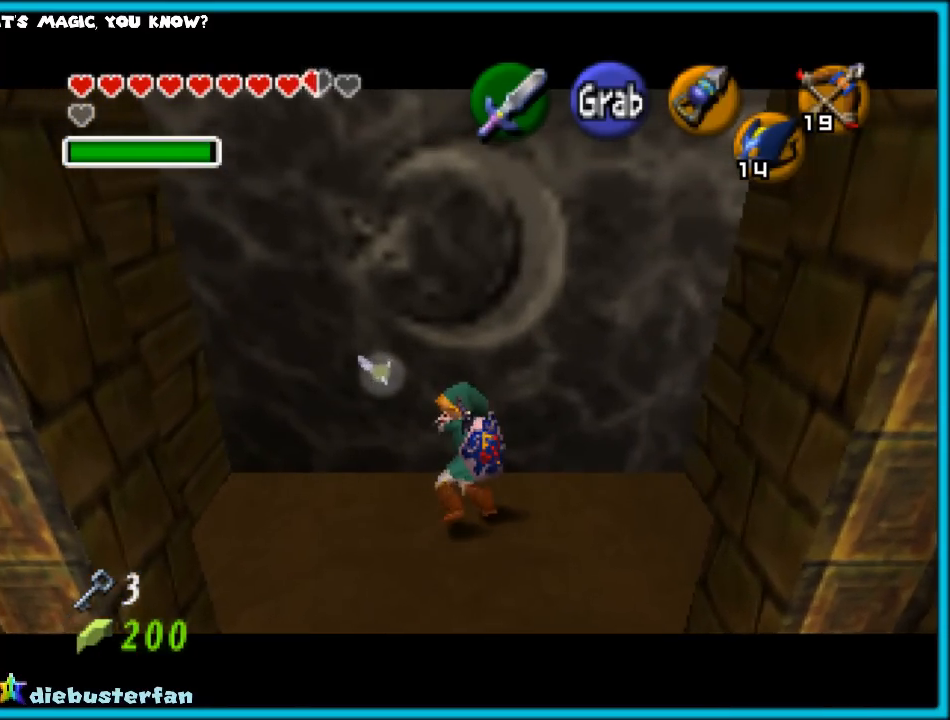
{"buttons": ["A"], "left_stick": "up", "events": []}
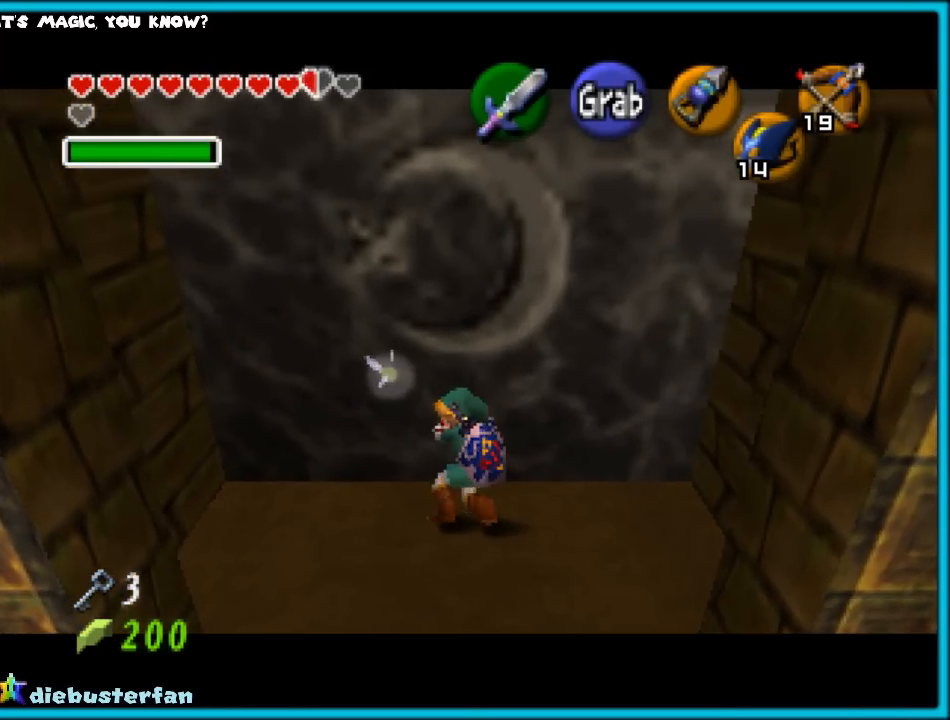
{"buttons": ["A"], "left_stick": "up", "events": []}
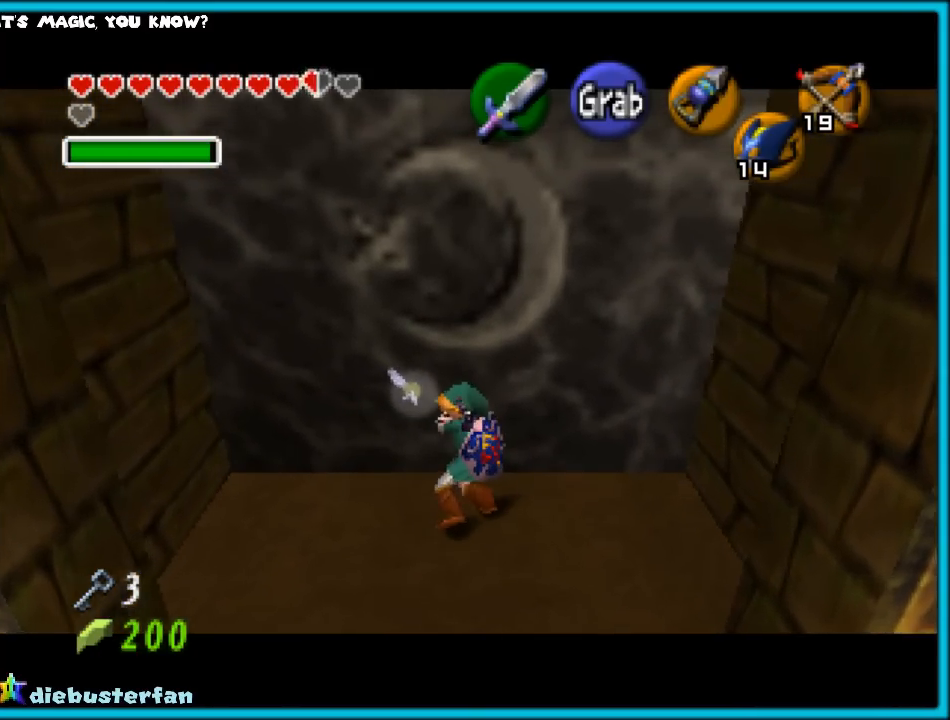
{"buttons": ["A"], "left_stick": "up", "events": []}
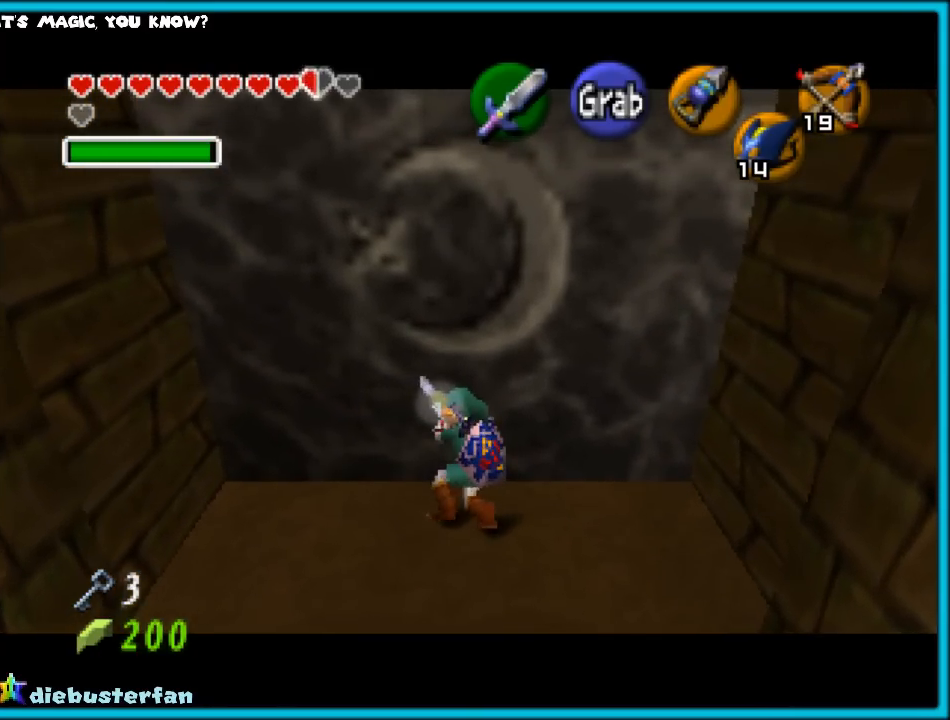
{"buttons": ["A"], "left_stick": "up", "events": []}
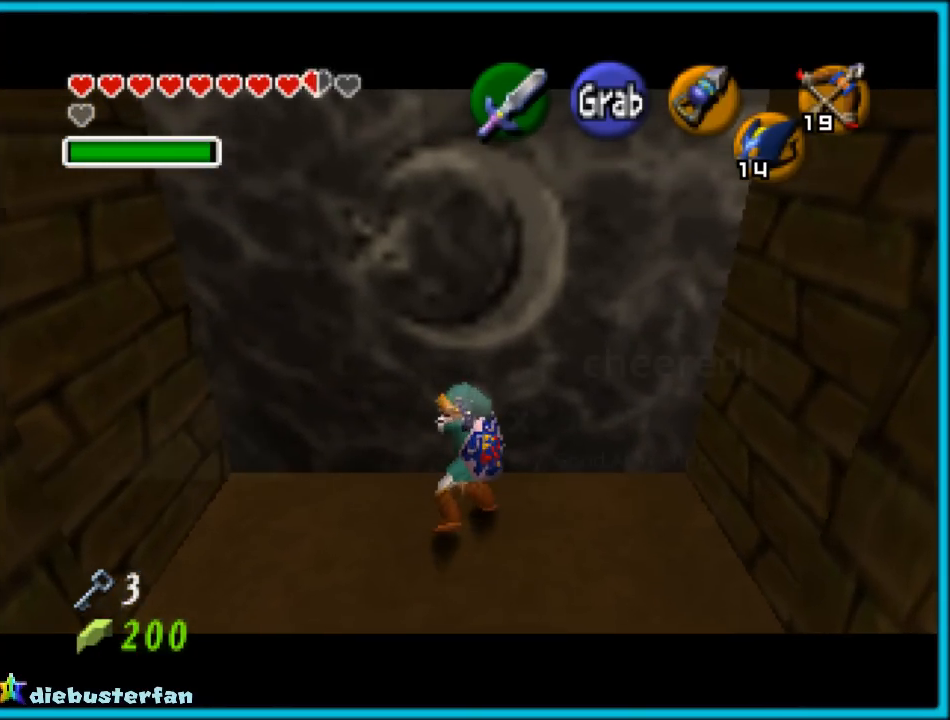
{"buttons": ["A"], "left_stick": "up", "events": []}
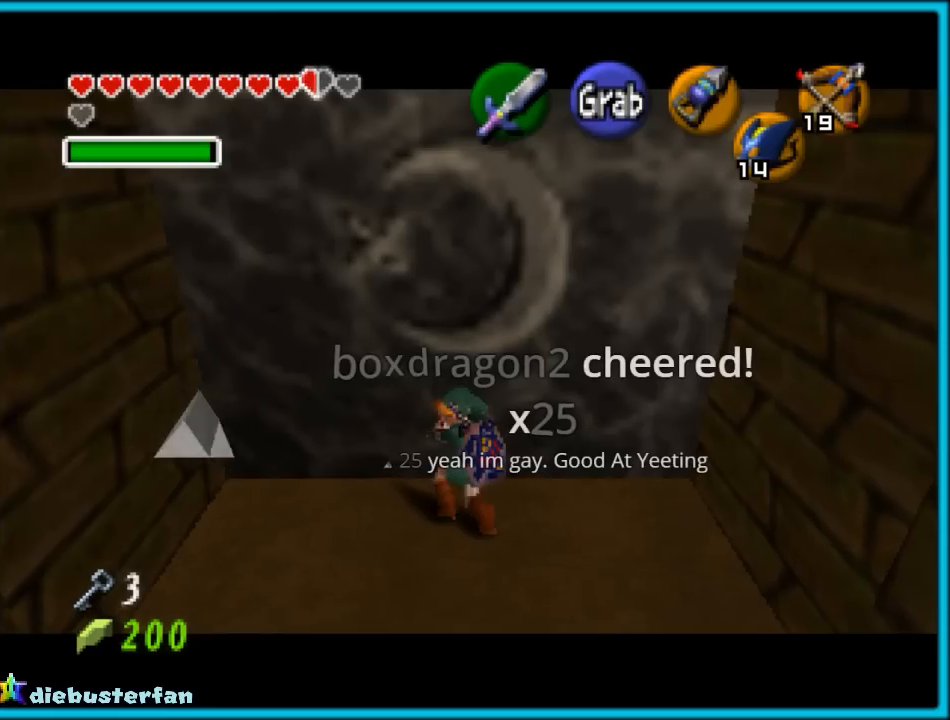
{"buttons": ["A"], "left_stick": "up", "events": []}
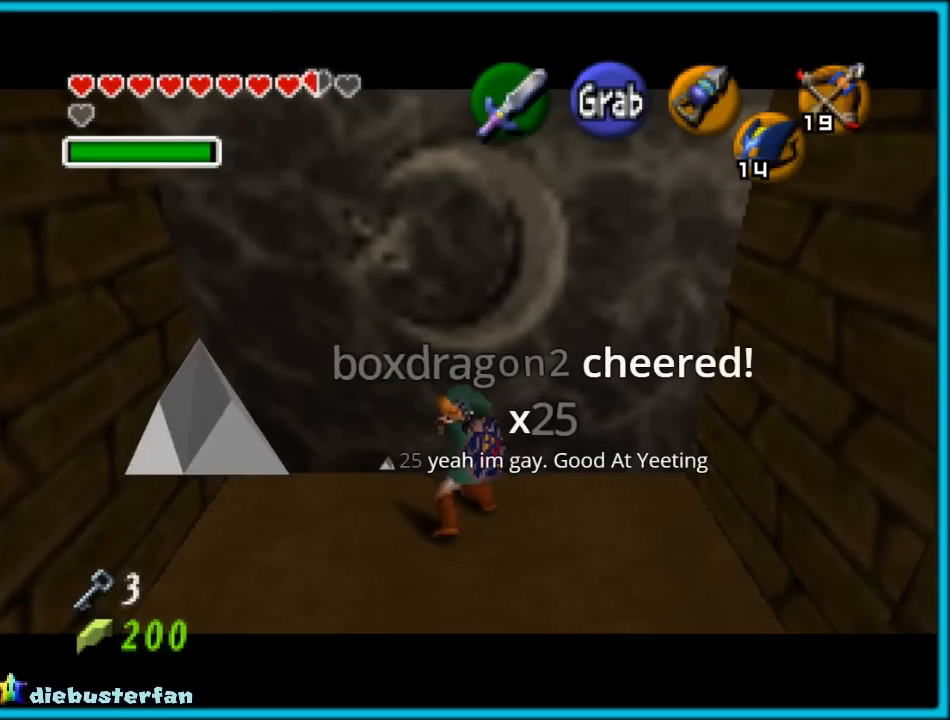
{"buttons": ["A"], "left_stick": "up", "events": []}
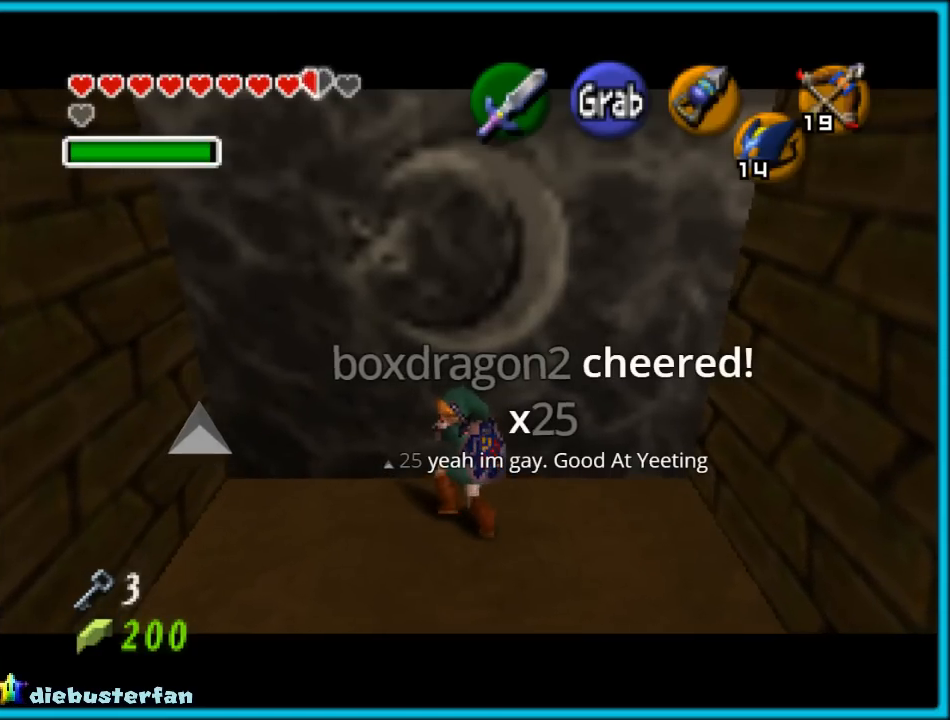
{"buttons": ["A"], "left_stick": "up", "events": []}
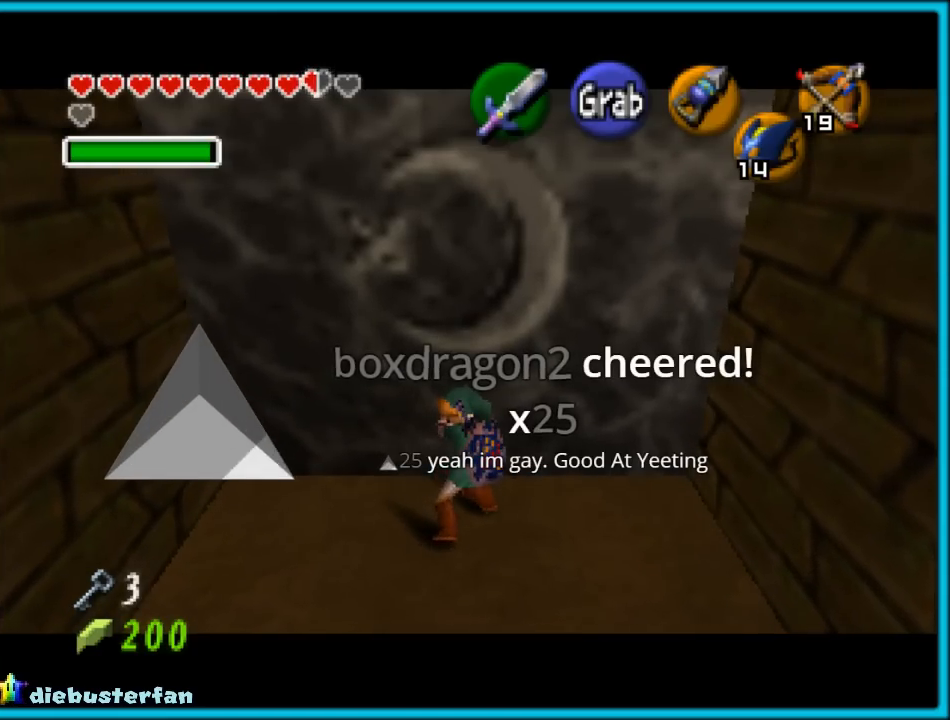
{"buttons": ["A"], "left_stick": "up", "events": []}
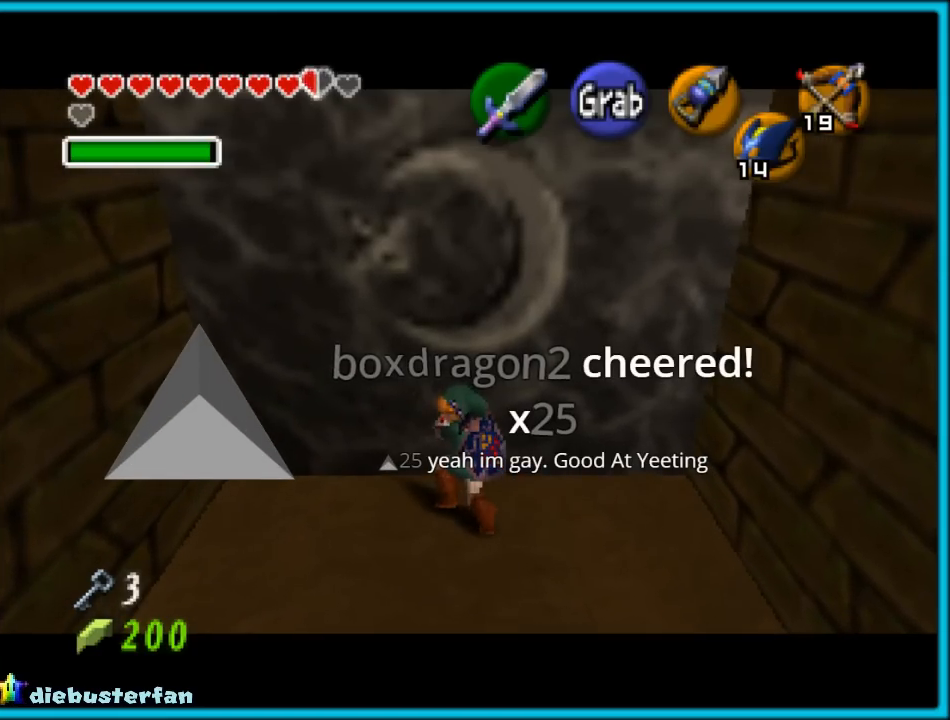
{"buttons": ["A"], "left_stick": "up", "events": []}
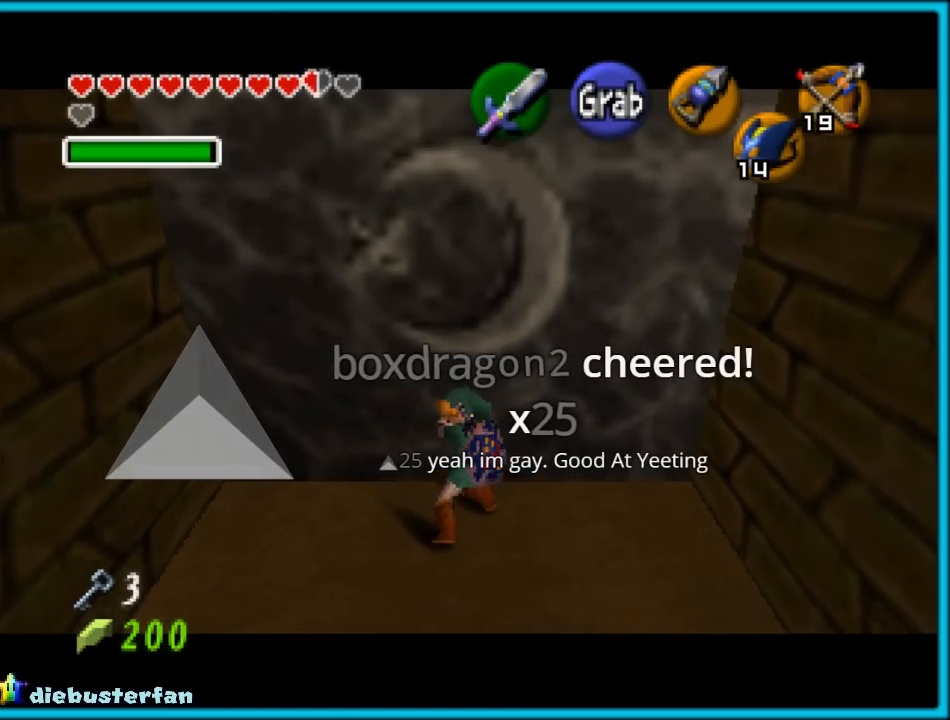
{"buttons": ["A"], "left_stick": "up", "events": []}
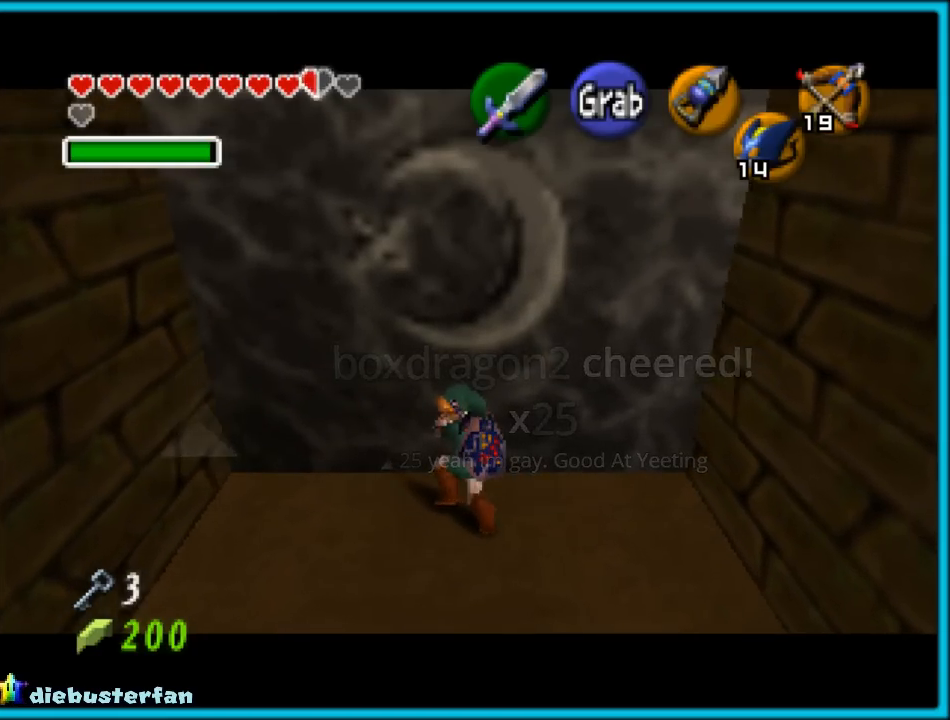
{"buttons": ["A"], "left_stick": "up", "events": []}
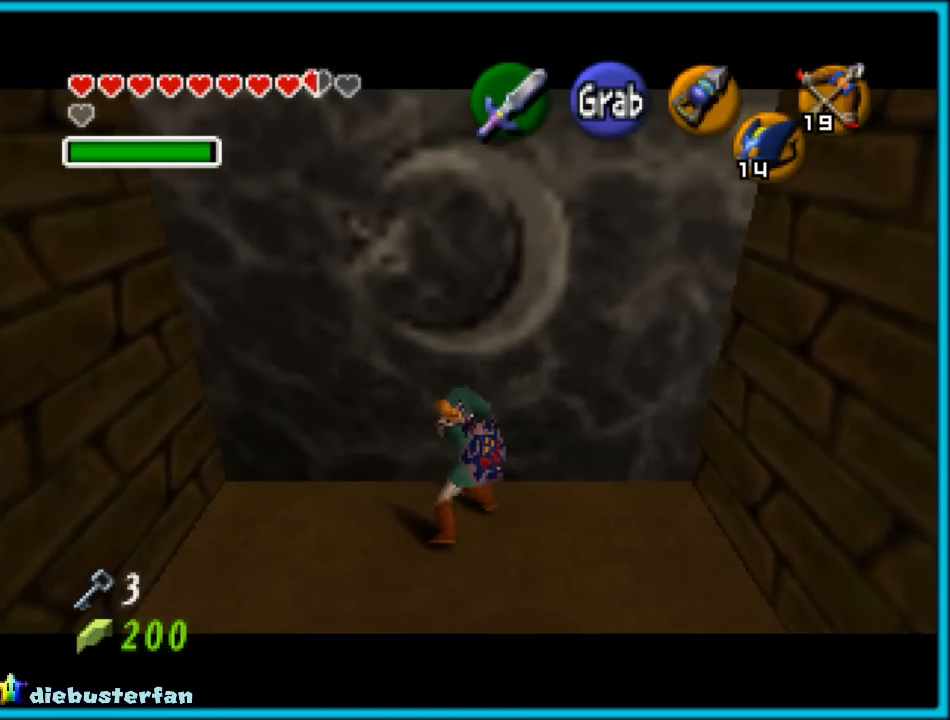
{"buttons": ["A"], "left_stick": "up", "events": []}
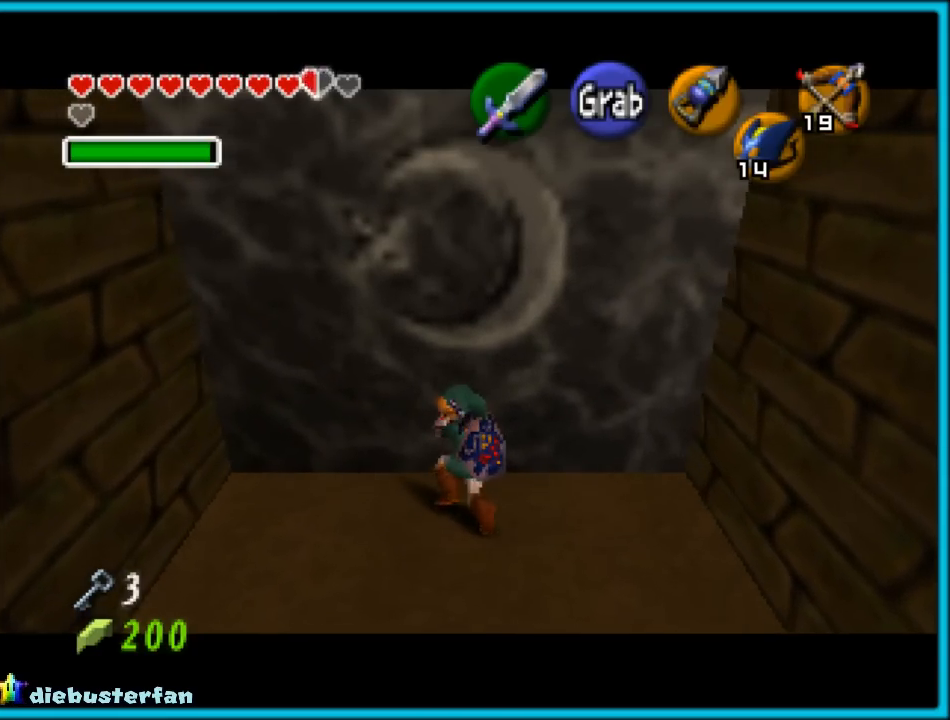
{"buttons": ["A"], "left_stick": "up", "events": []}
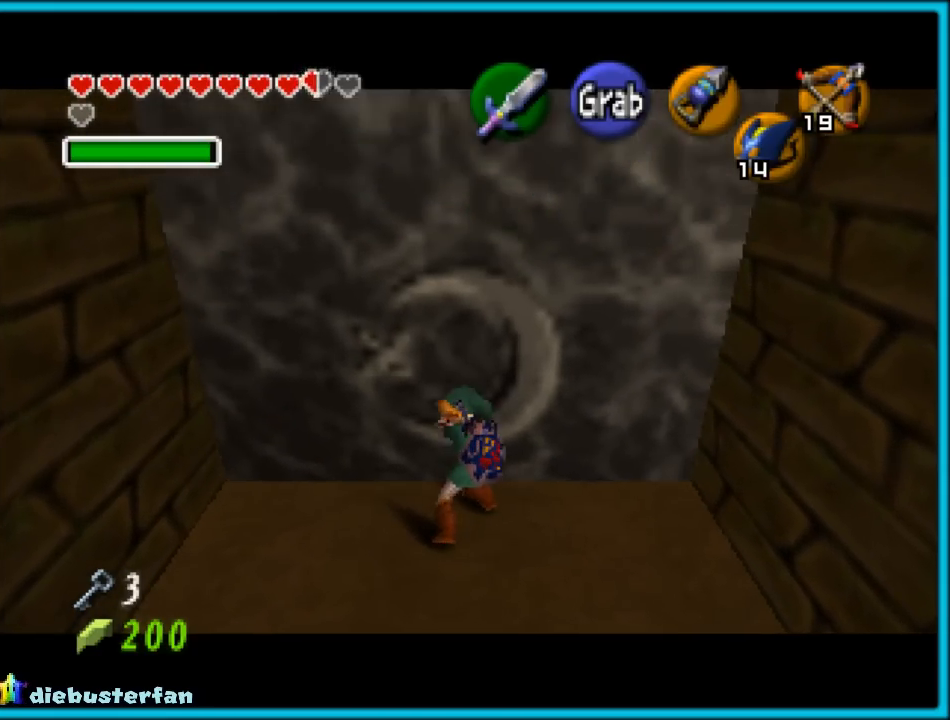
{"buttons": ["A"], "left_stick": "up", "events": []}
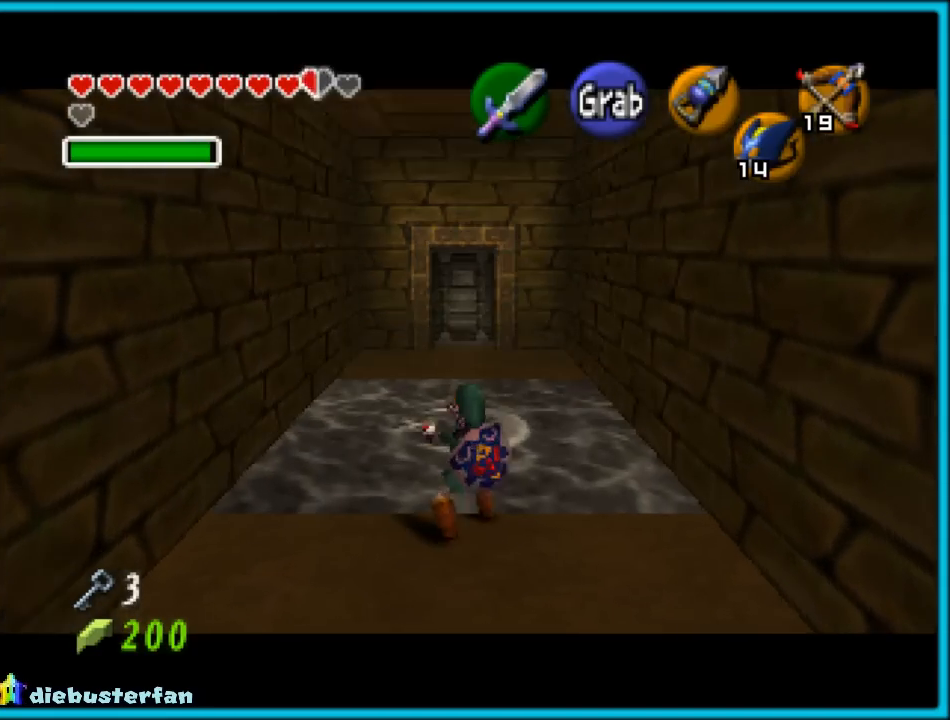
{"buttons": ["A"], "left_stick": "up", "events": [[117, "A", "up"], [333, "A", "down"]]}
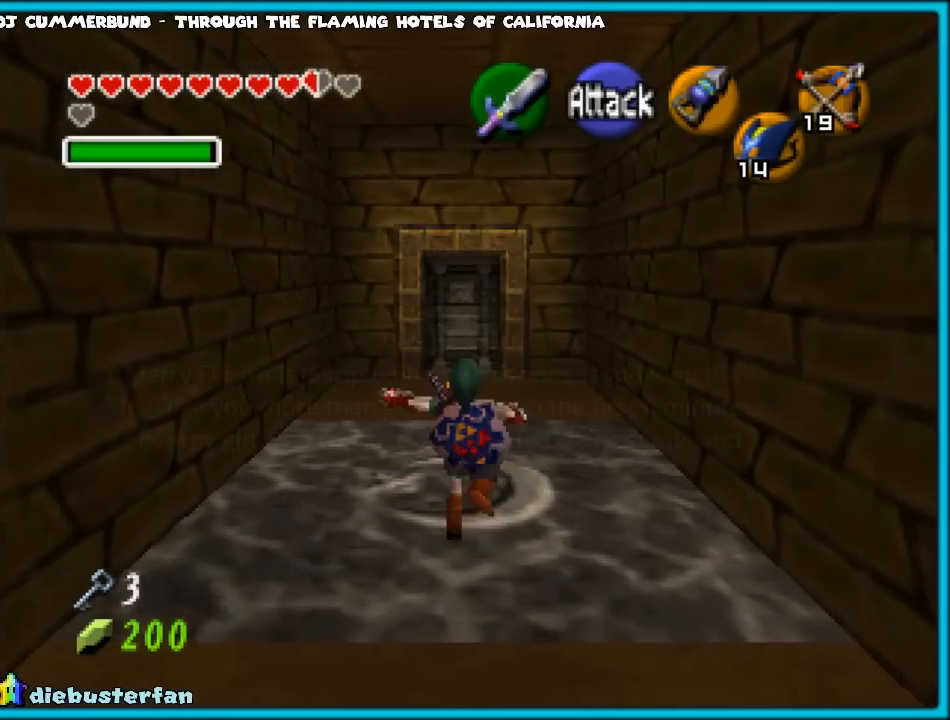
{"buttons": [], "left_stick": "up", "events": [[367, "A", "up"]]}
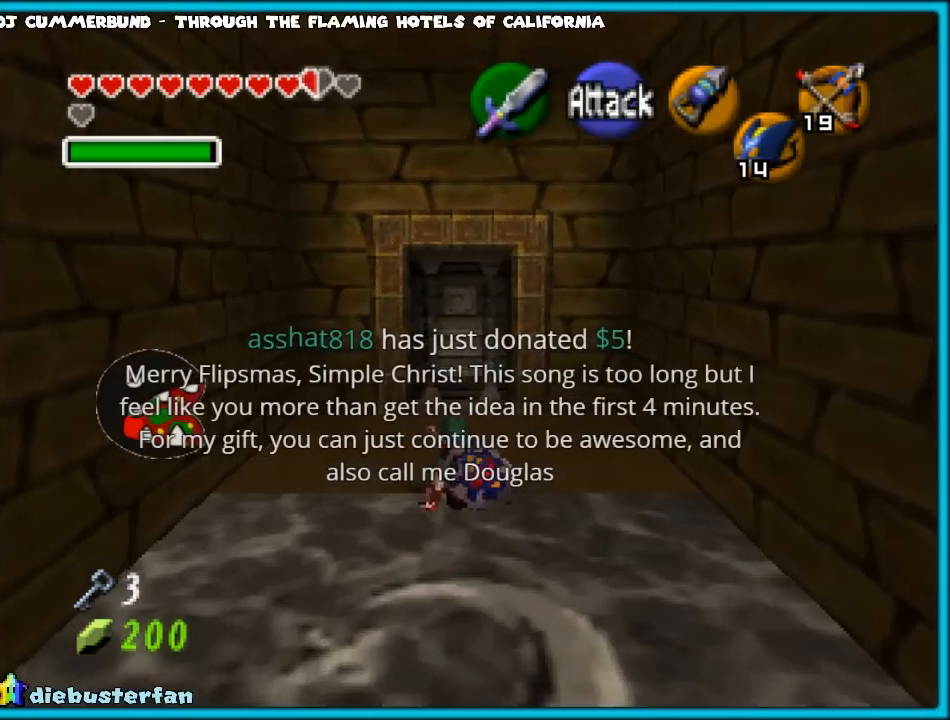
{"buttons": [], "left_stick": "up", "events": []}
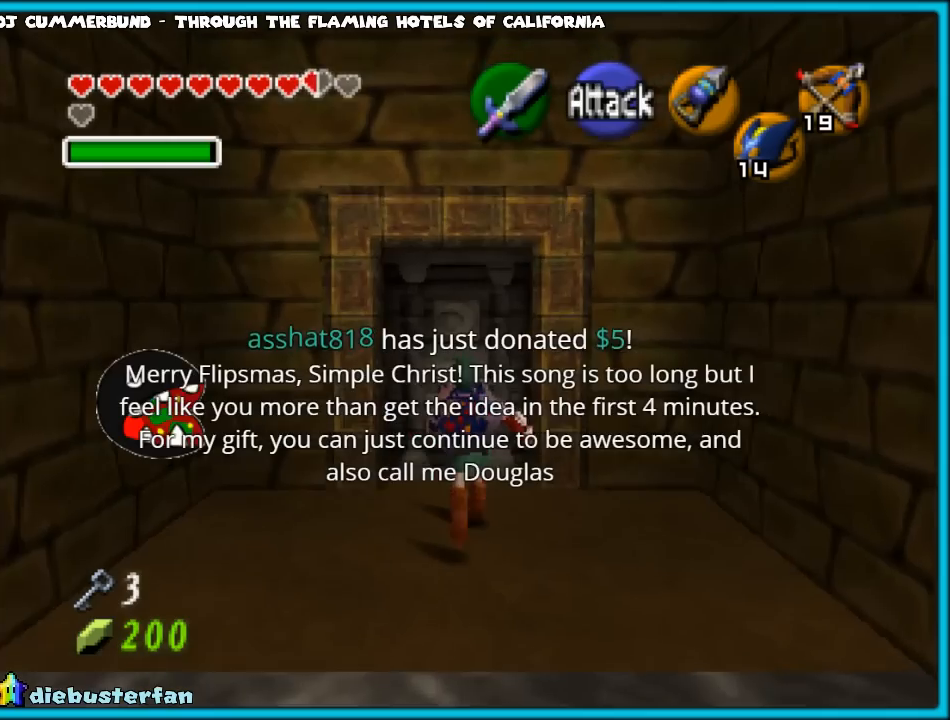
{"buttons": [], "left_stick": "up", "events": [[250, "A", "down"], [433, "A", "up"]]}
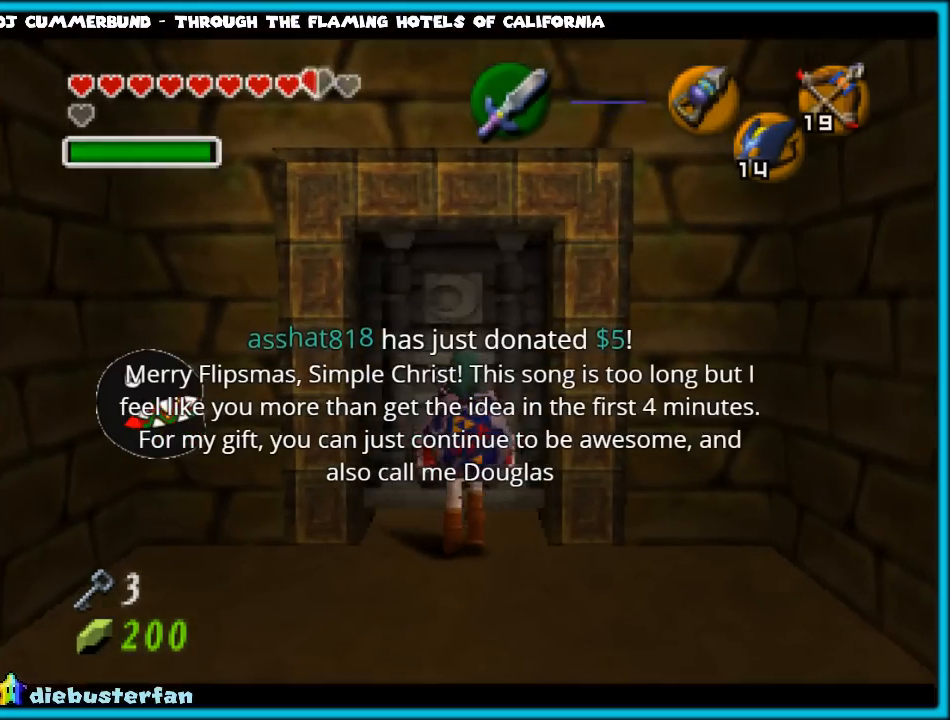
{"buttons": [], "left_stick": "up", "events": []}
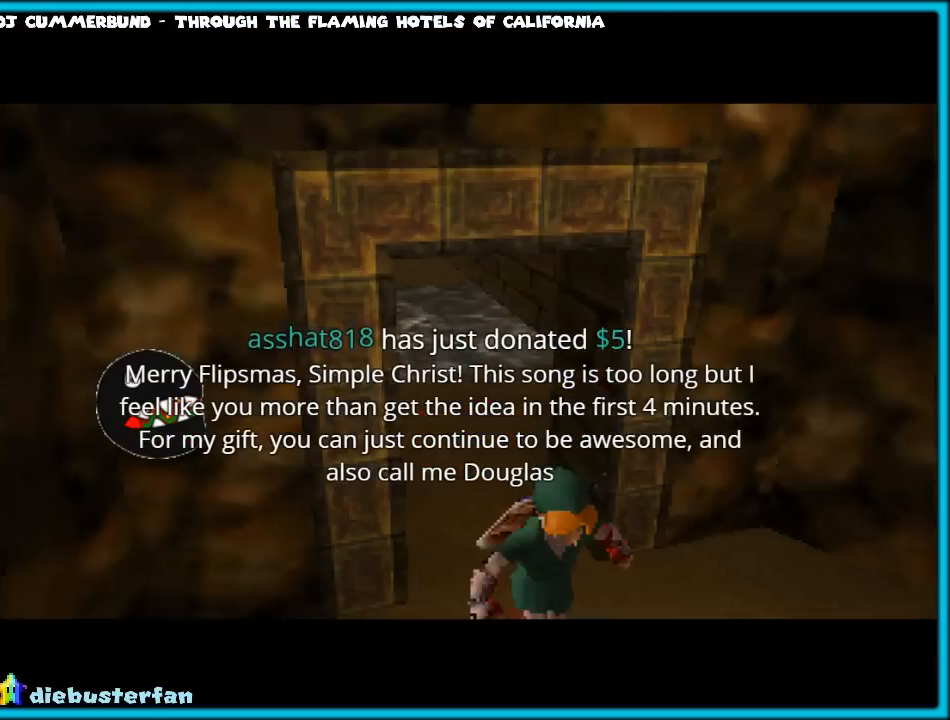
{"buttons": [], "left_stick": "up", "events": []}
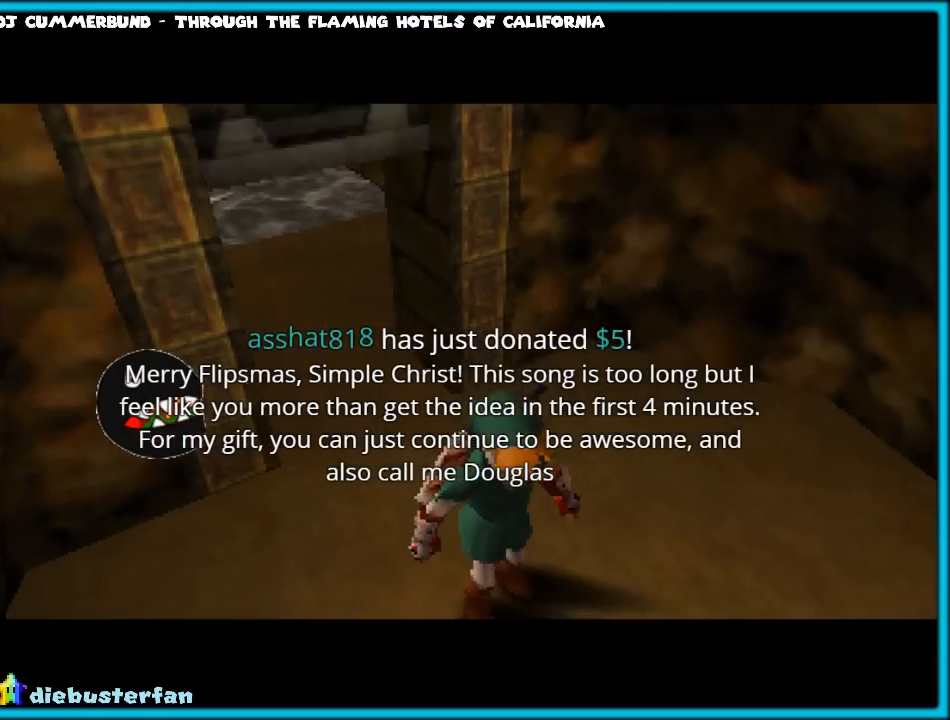
{"buttons": [], "left_stick": "center", "events": [[350, "left_stick", "center"]]}
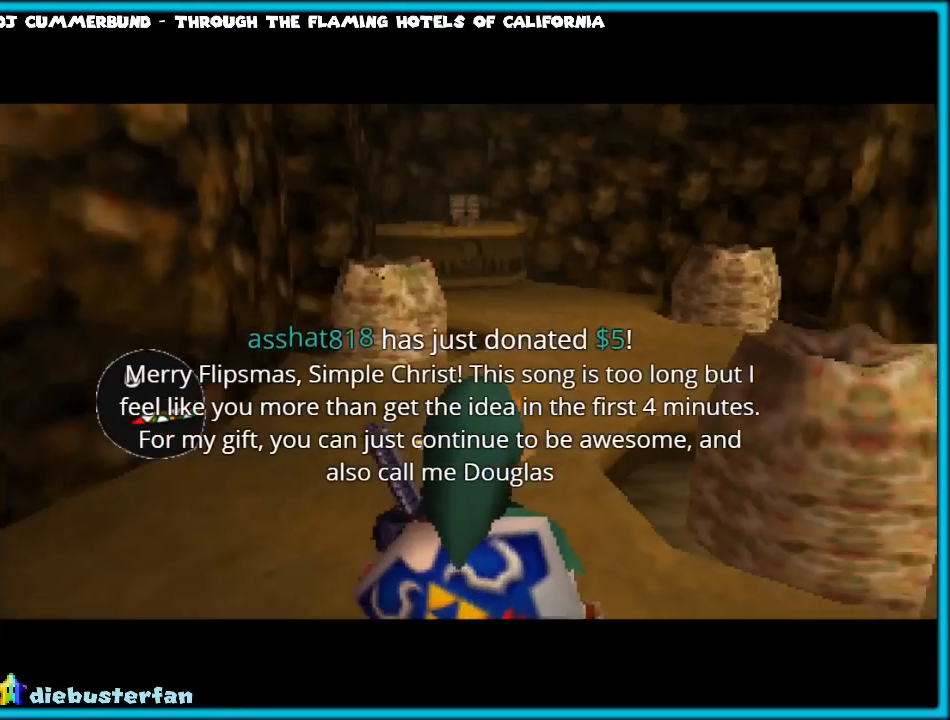
{"buttons": [], "left_stick": "up", "events": [[333, "B", "down"], [433, "B", "up"], [500, "left_stick", "up"]]}
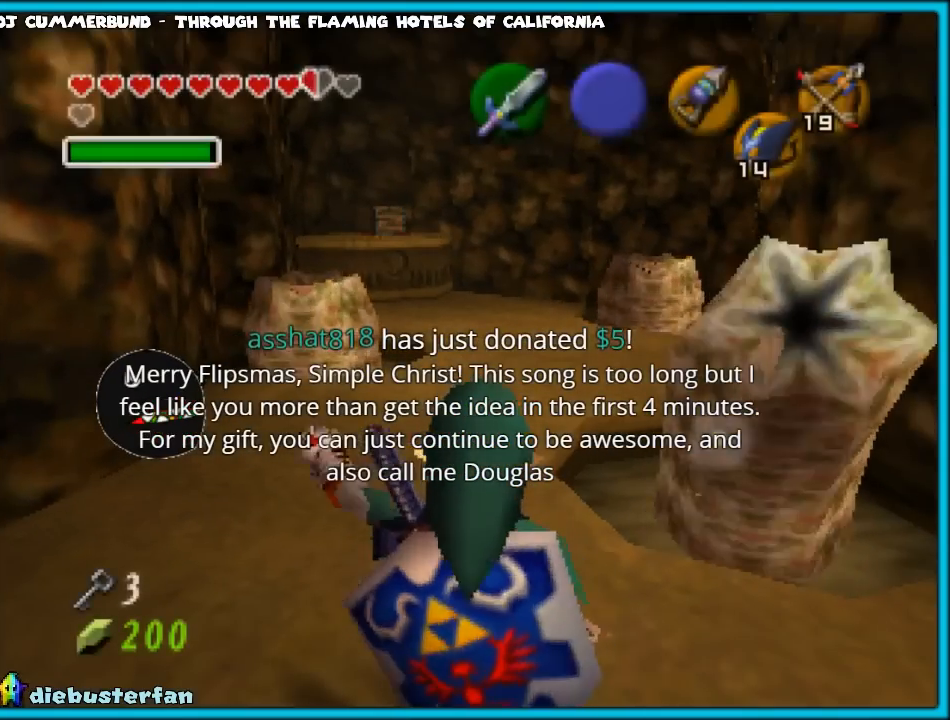
{"buttons": ["A"], "left_stick": "up", "events": [[483, "A", "down"]]}
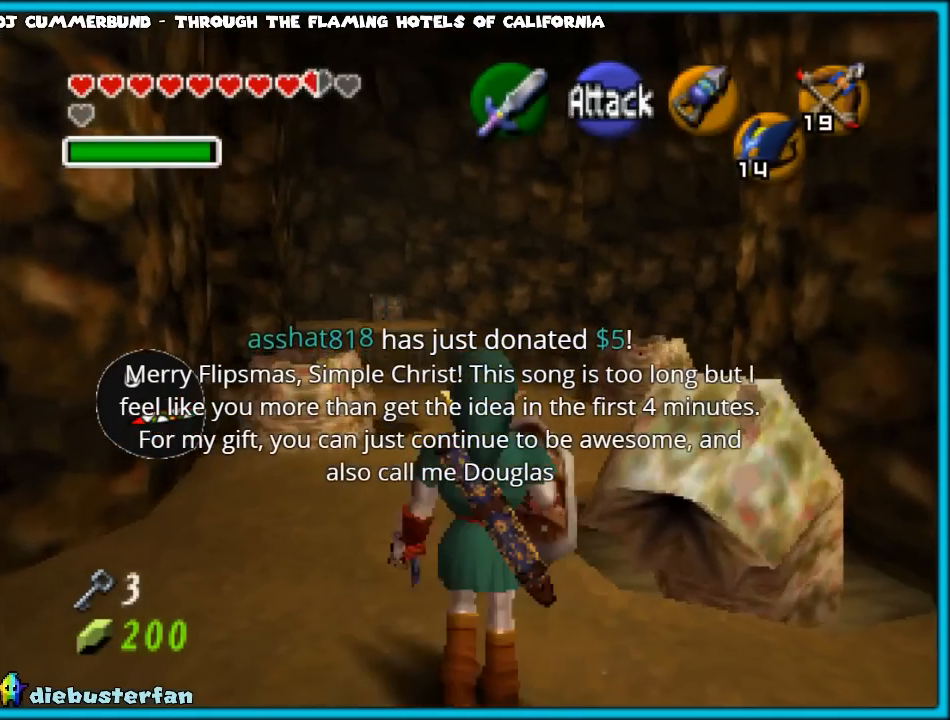
{"buttons": [], "left_stick": "up", "events": [[133, "A", "up"]]}
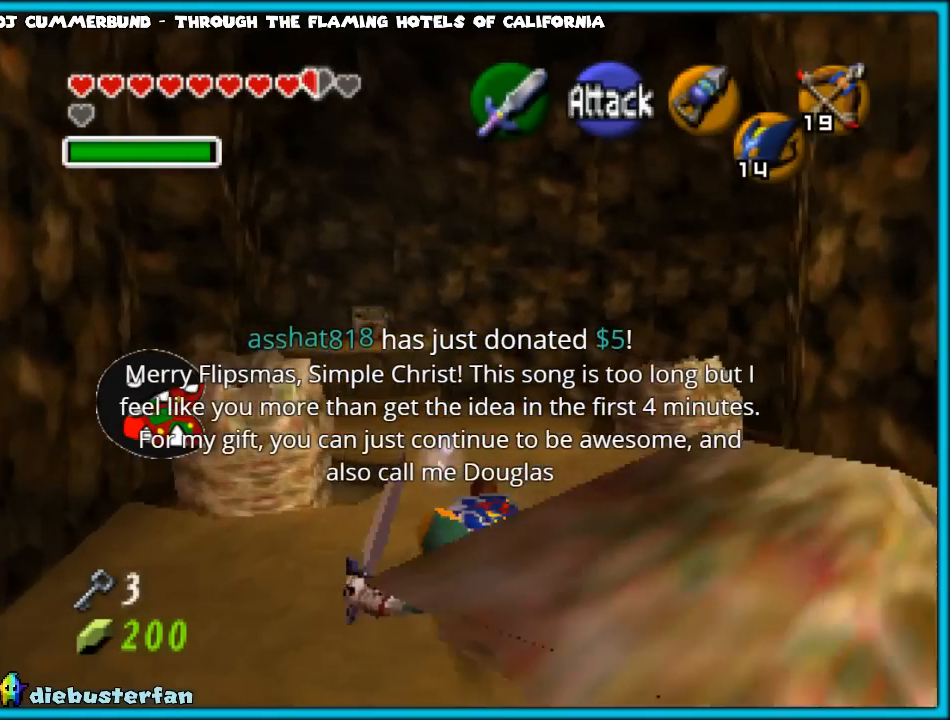
{"buttons": [], "left_stick": "up", "events": [[150, "A", "down"], [433, "A", "up"]]}
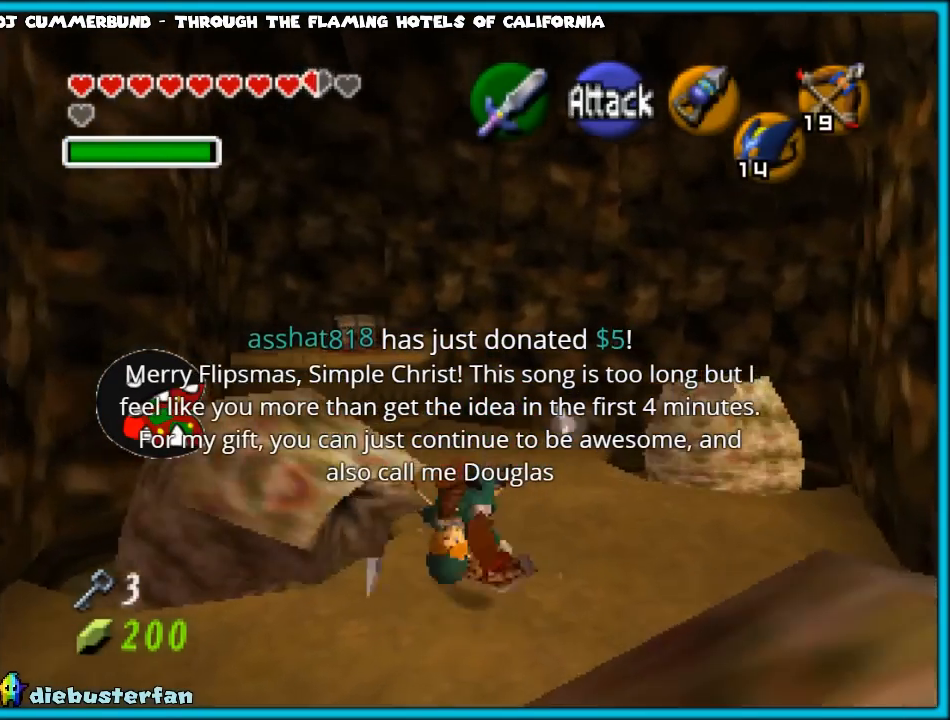
{"buttons": [], "left_stick": "up", "events": []}
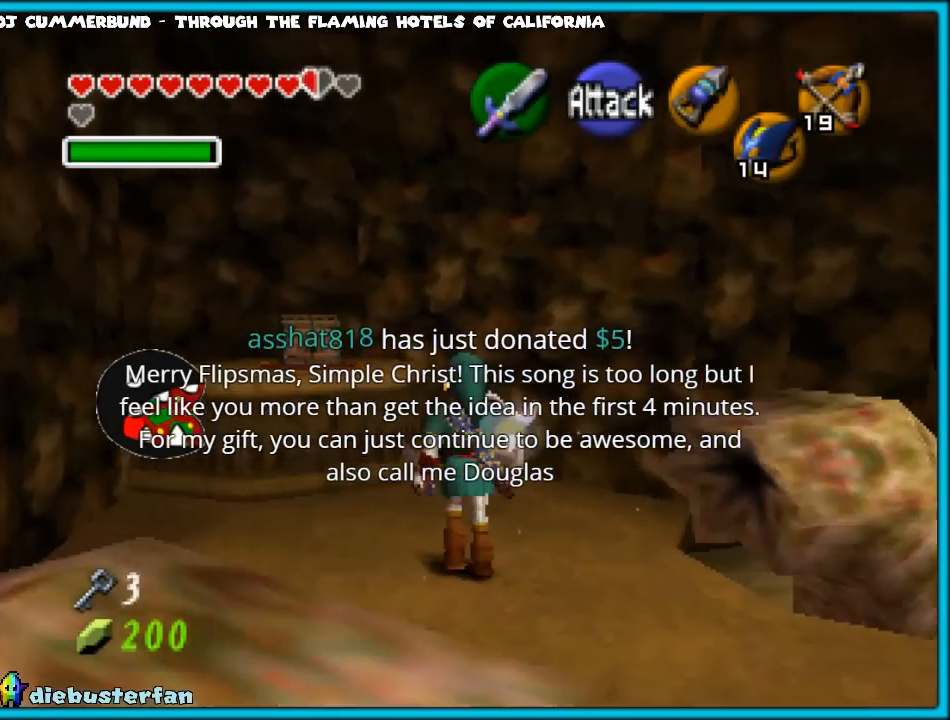
{"buttons": [], "left_stick": "up-left", "events": [[17, "left_stick", "up-left"]]}
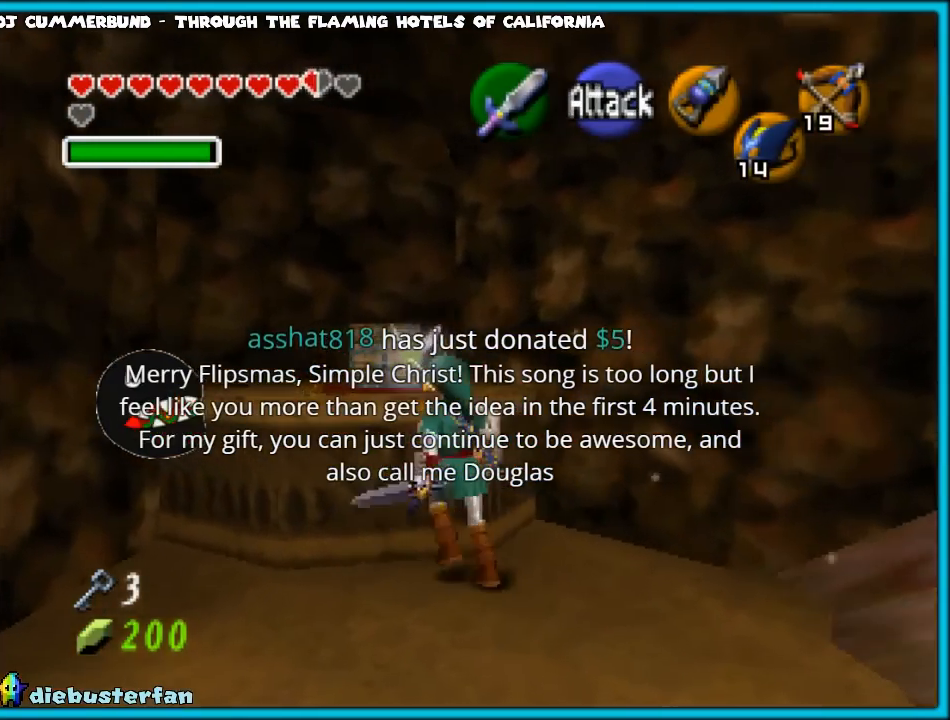
{"buttons": [], "left_stick": "up-left", "events": []}